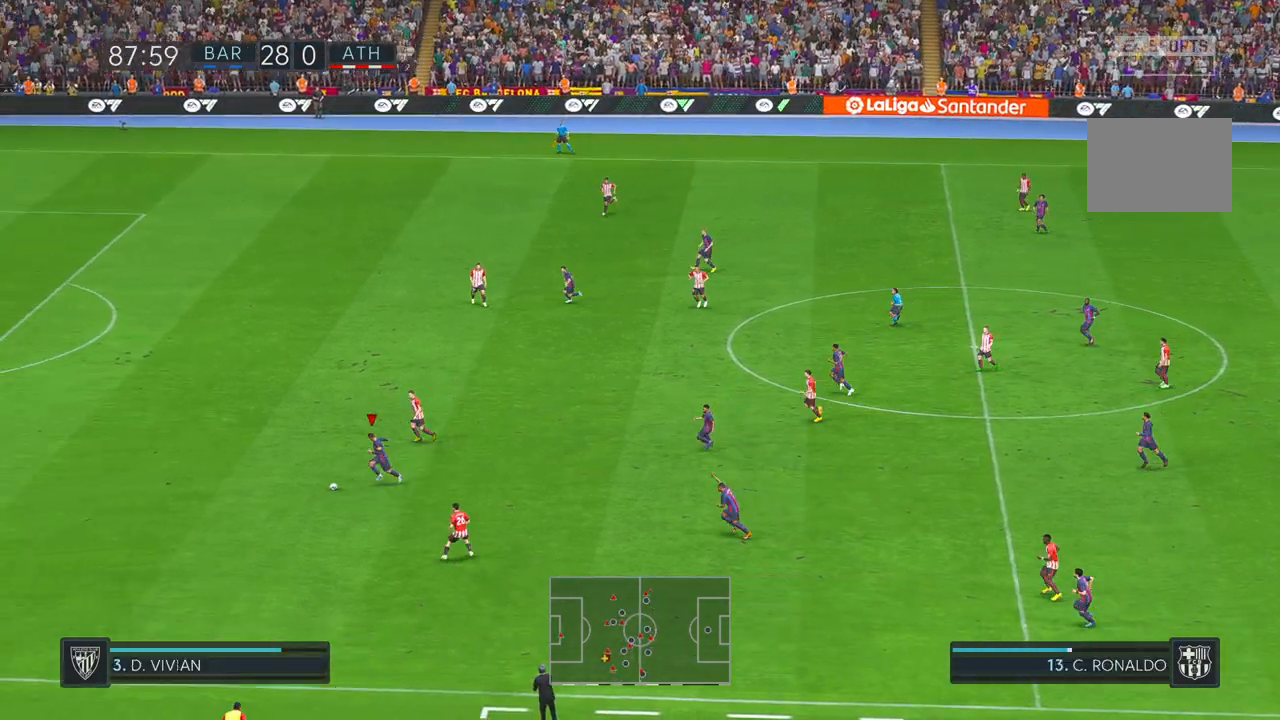
Gameplay with a controller (Xbox layout); each line is a JSON object with the inputs held at the frame after it (dt_ms = milliseconds from this image to that frame). "events" lists button and stick changes between this image and that frame as [ms after this image, input, new state], when the widget could be followed in between. Not read: B L3 R3.
{"dt_ms": 500, "buttons": ["R2"], "left_stick": "left", "right_stick": "center", "events": []}
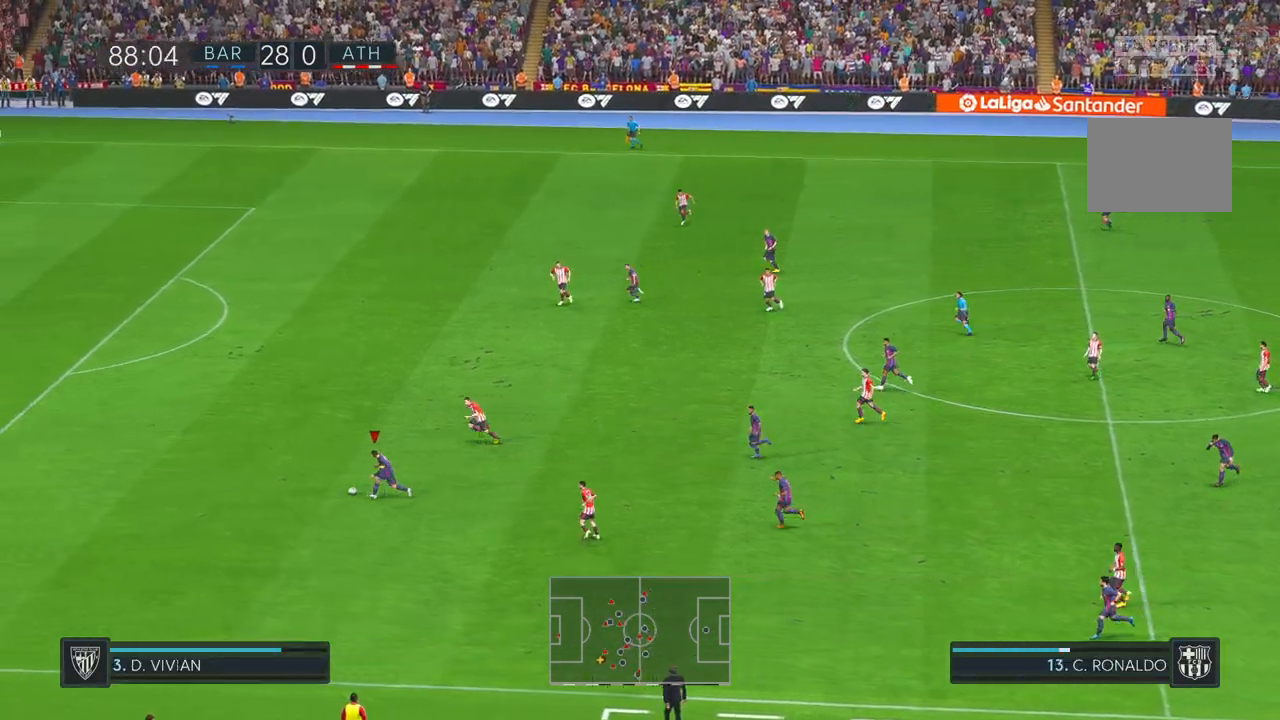
{"dt_ms": 500, "buttons": ["R2"], "left_stick": "left", "right_stick": "center", "events": []}
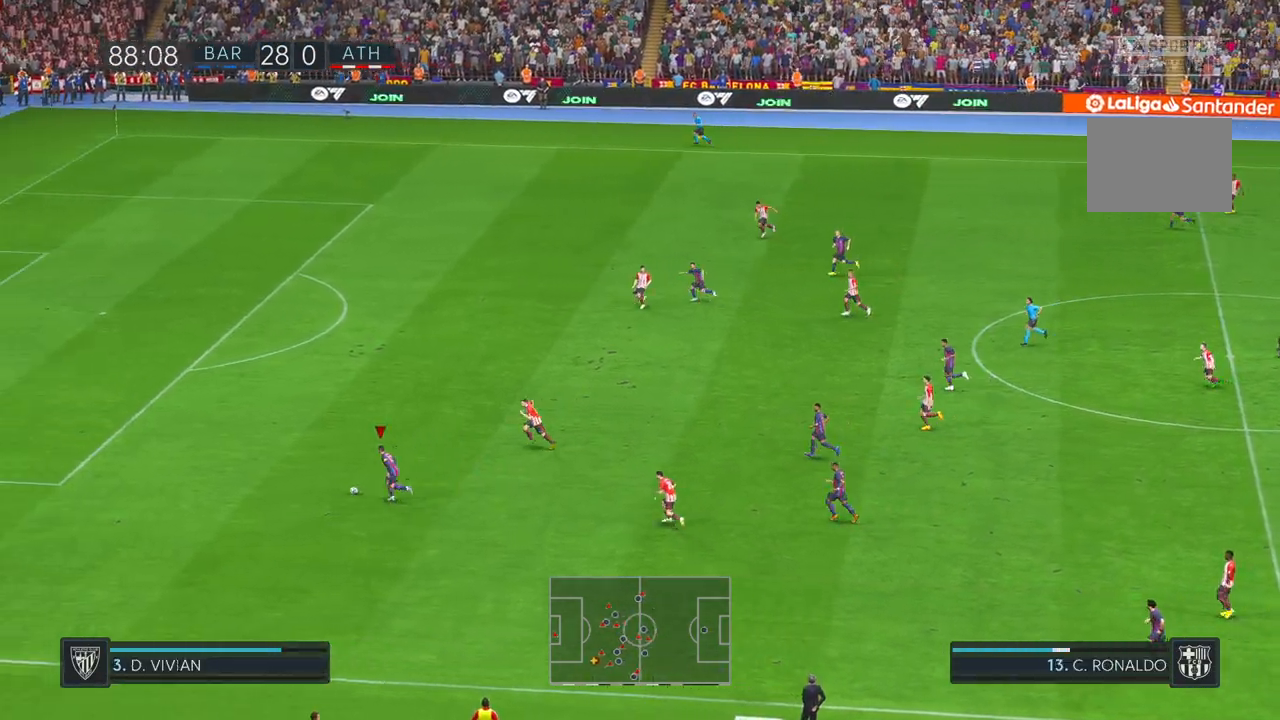
{"dt_ms": 500, "buttons": ["R2"], "left_stick": "up-left", "right_stick": "center", "events": [[117, "left_stick", "up-left"]]}
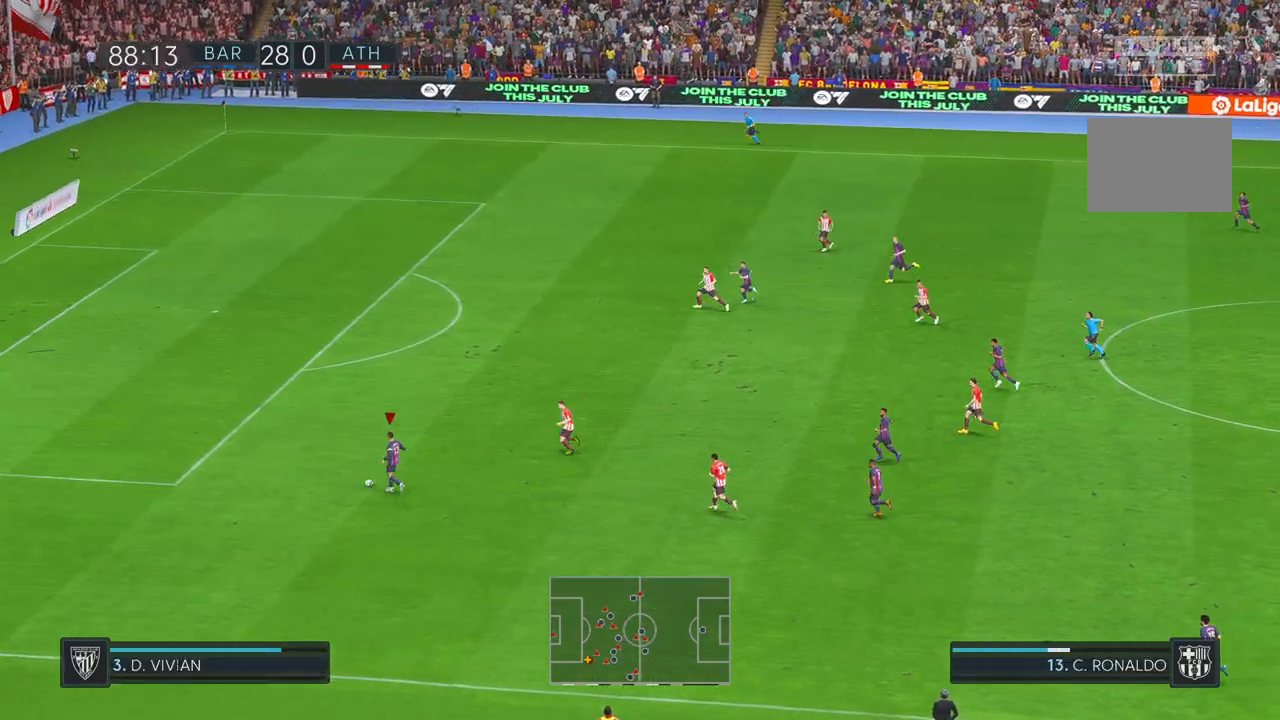
{"dt_ms": 500, "buttons": ["R2"], "left_stick": "up-left", "right_stick": "center", "events": []}
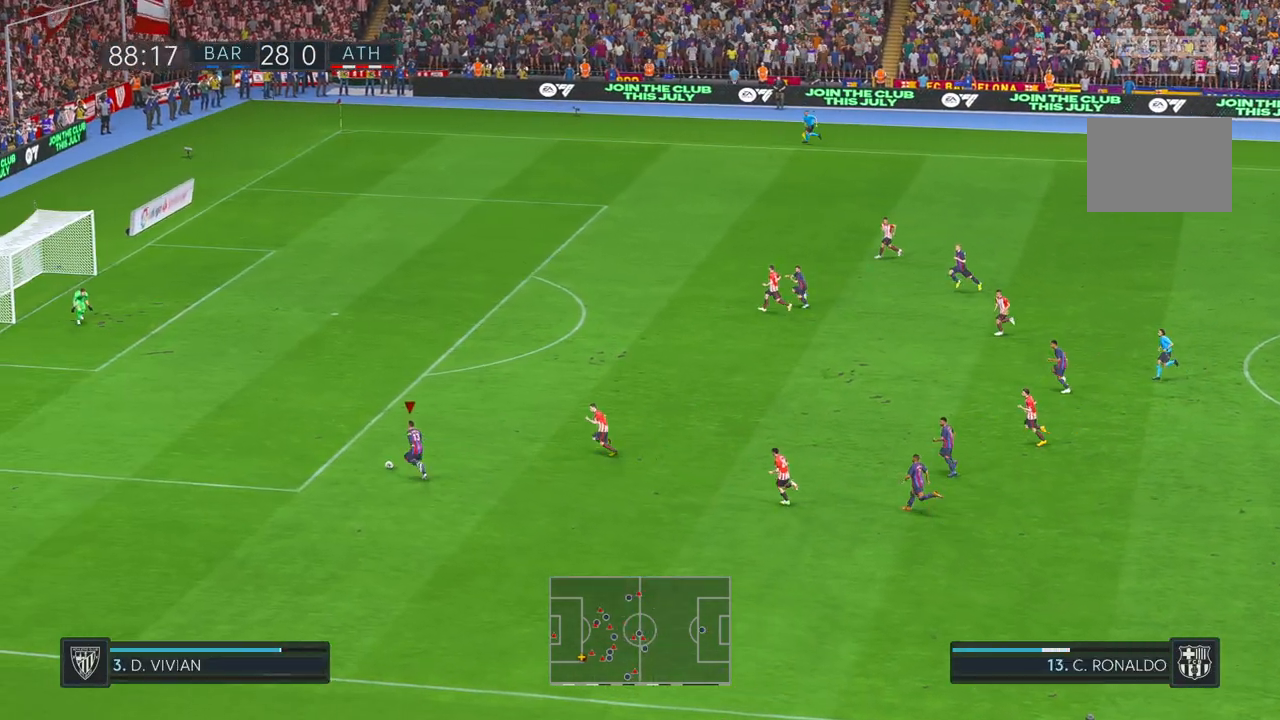
{"dt_ms": 500, "buttons": ["R2"], "left_stick": "up-left", "right_stick": "center", "events": []}
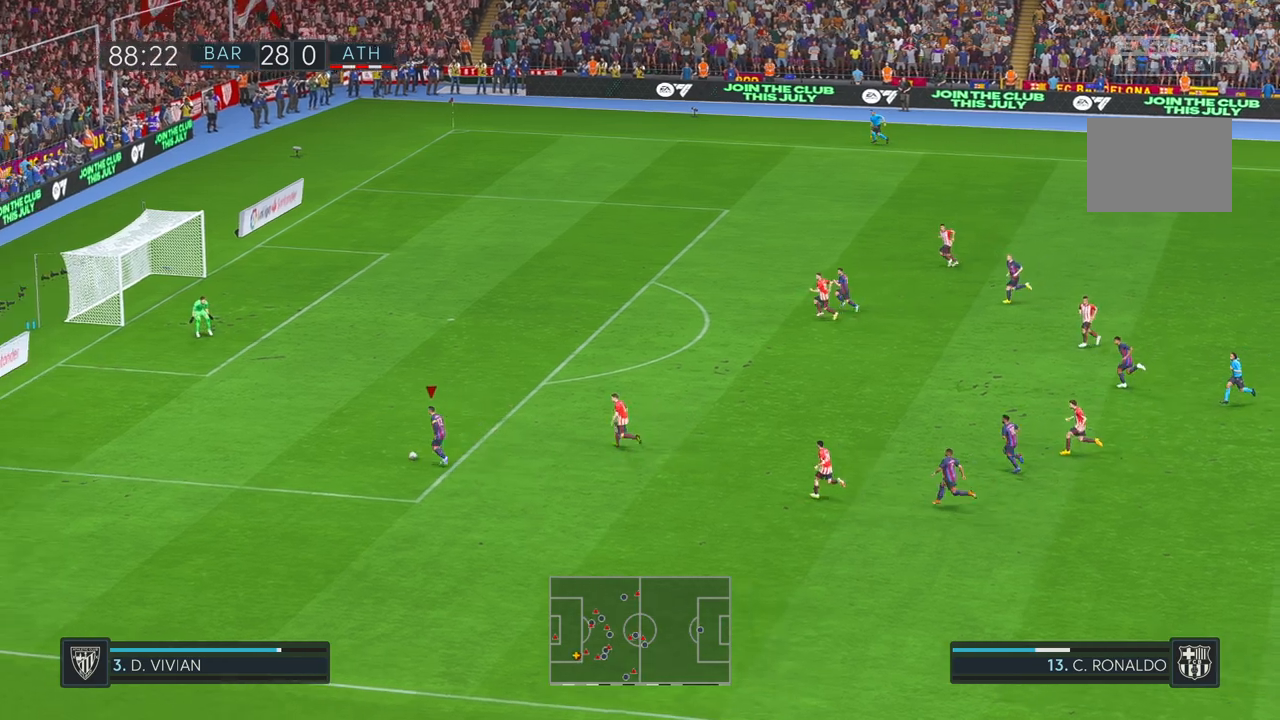
{"dt_ms": 500, "buttons": [], "left_stick": "up", "right_stick": "center", "events": [[333, "left_stick", "up"], [350, "R2", "up"]]}
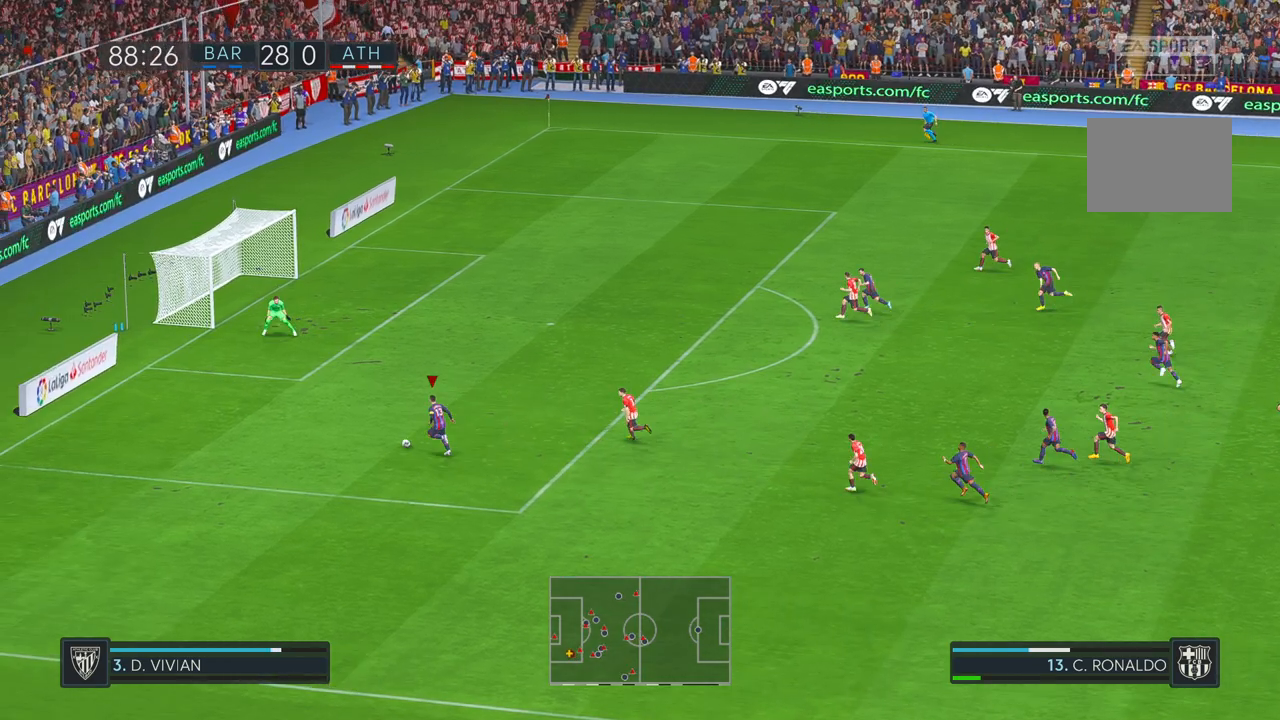
{"dt_ms": 500, "buttons": [], "left_stick": "up", "right_stick": "center", "events": []}
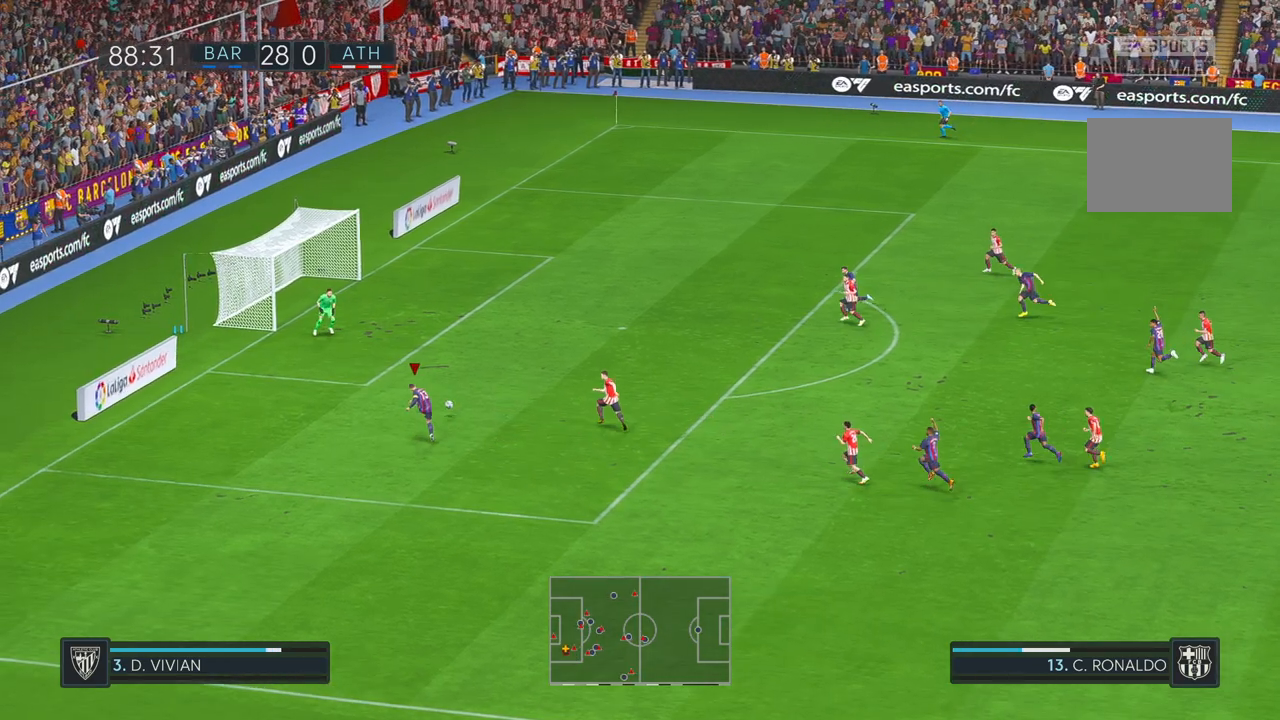
{"dt_ms": 500, "buttons": [], "left_stick": "left", "right_stick": "center", "events": [[367, "left_stick", "left"]]}
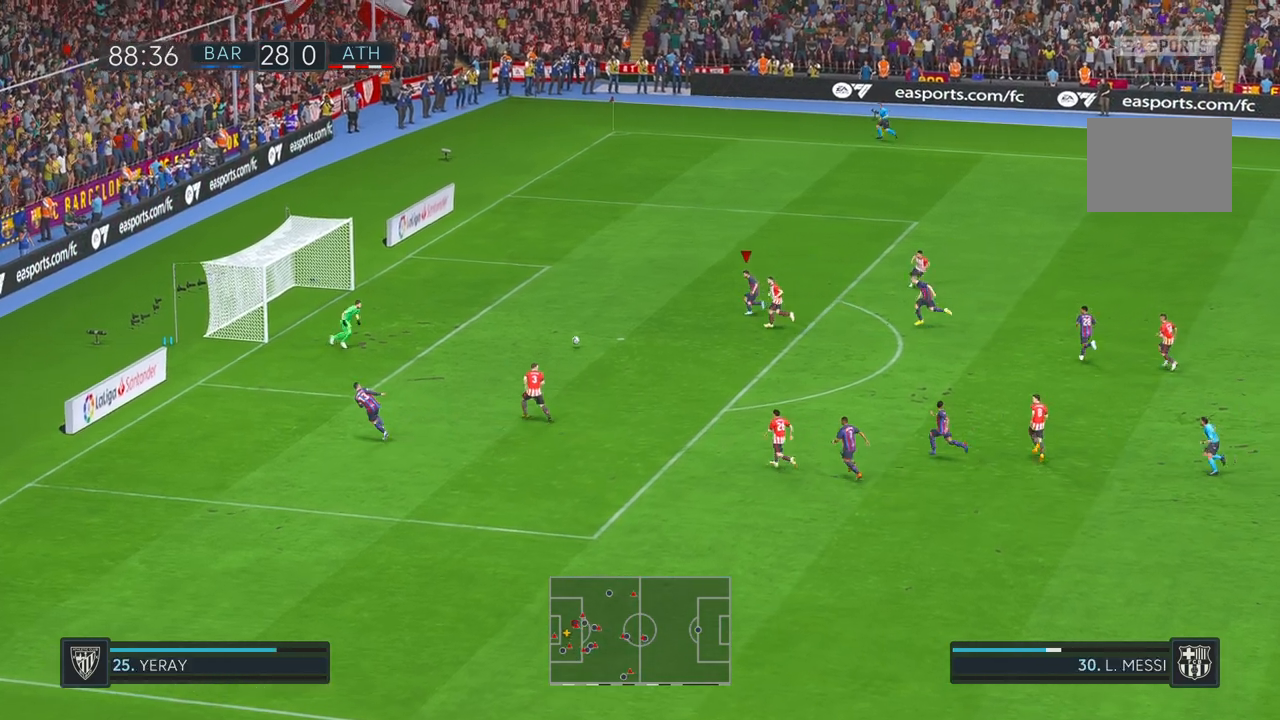
{"dt_ms": 500, "buttons": [], "left_stick": "left", "right_stick": "center", "events": []}
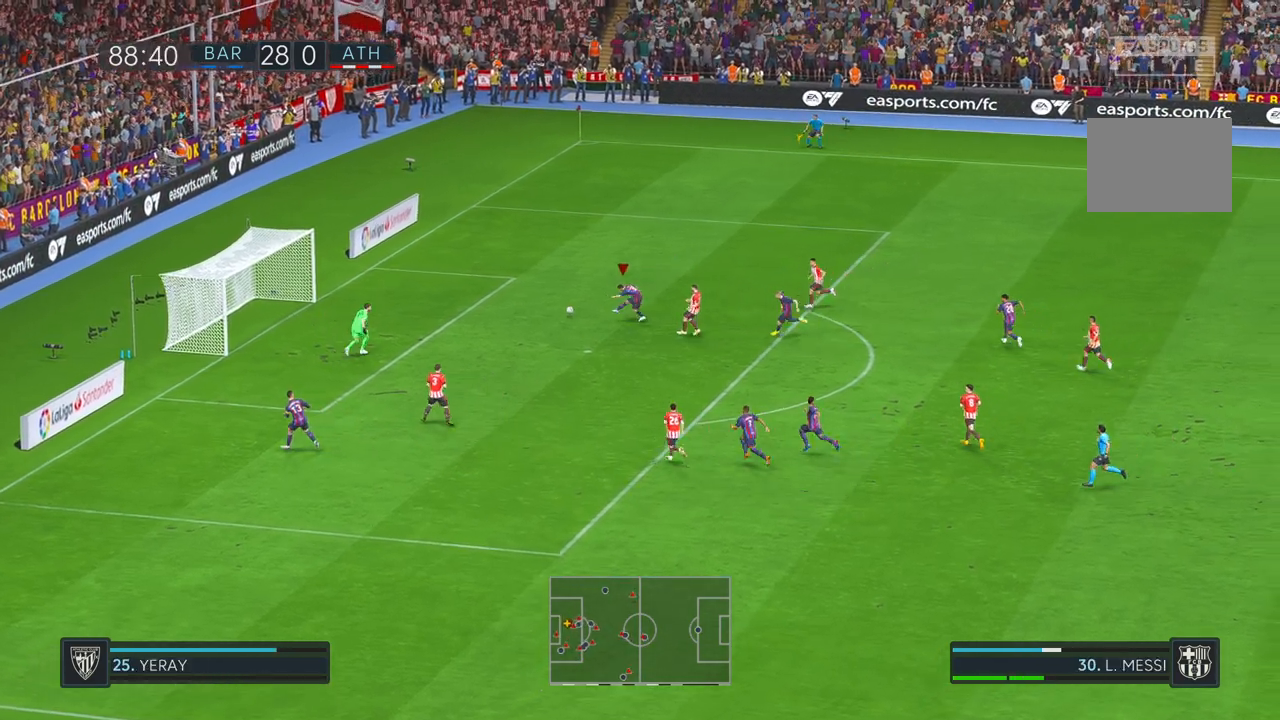
{"dt_ms": 500, "buttons": [], "left_stick": "center", "right_stick": "center", "events": [[167, "left_stick", "center"]]}
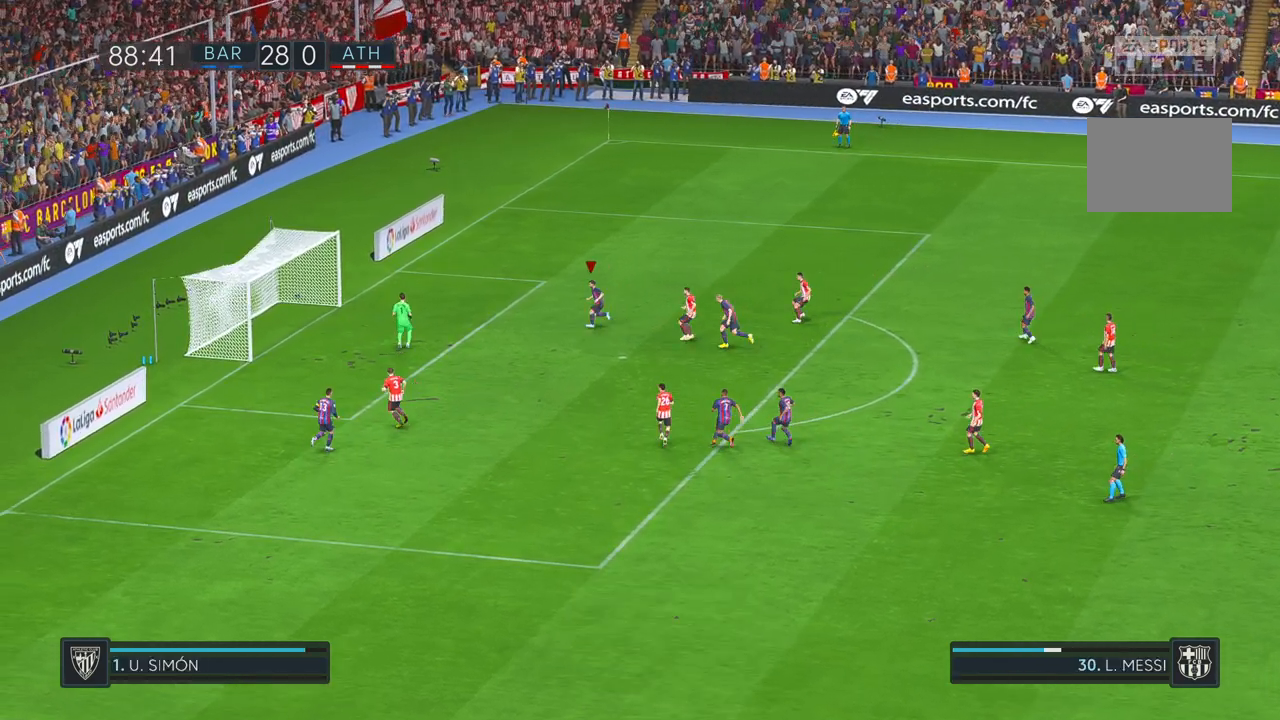
{"dt_ms": 500, "buttons": [], "left_stick": "up-right", "right_stick": "center", "events": [[133, "left_stick", "up-right"]]}
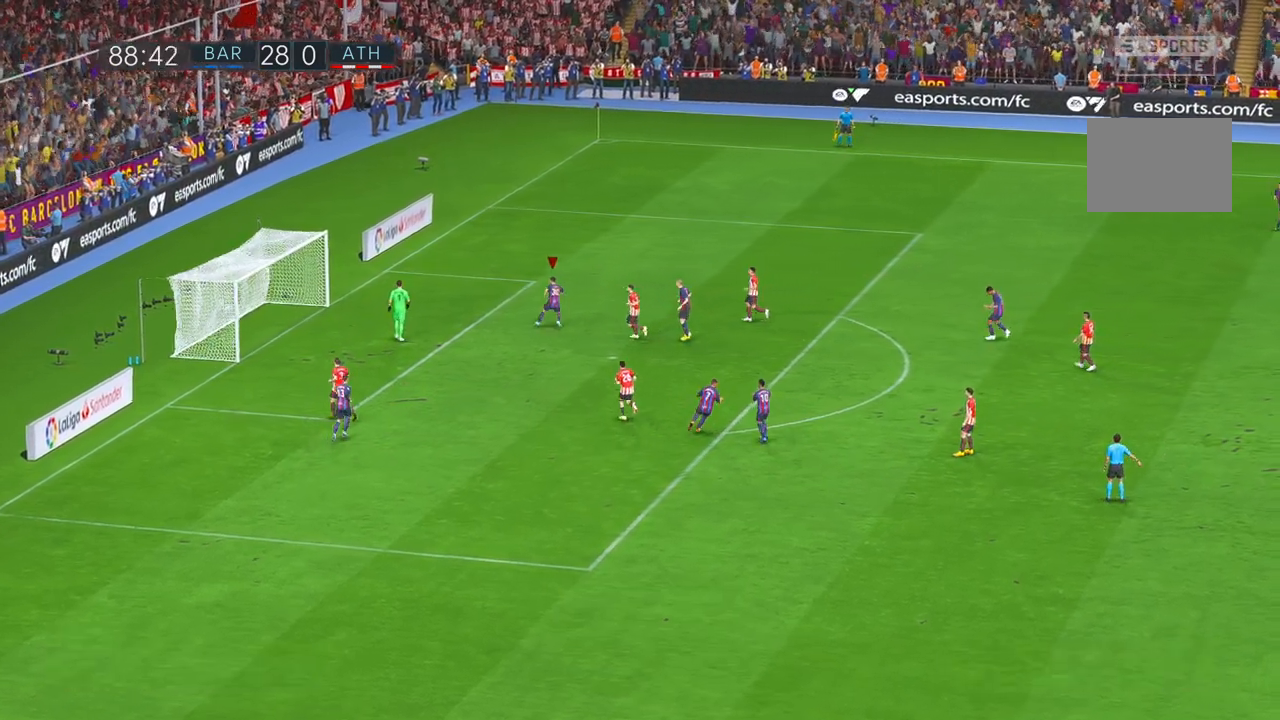
{"dt_ms": 500, "buttons": [], "left_stick": "up-right", "right_stick": "center", "events": []}
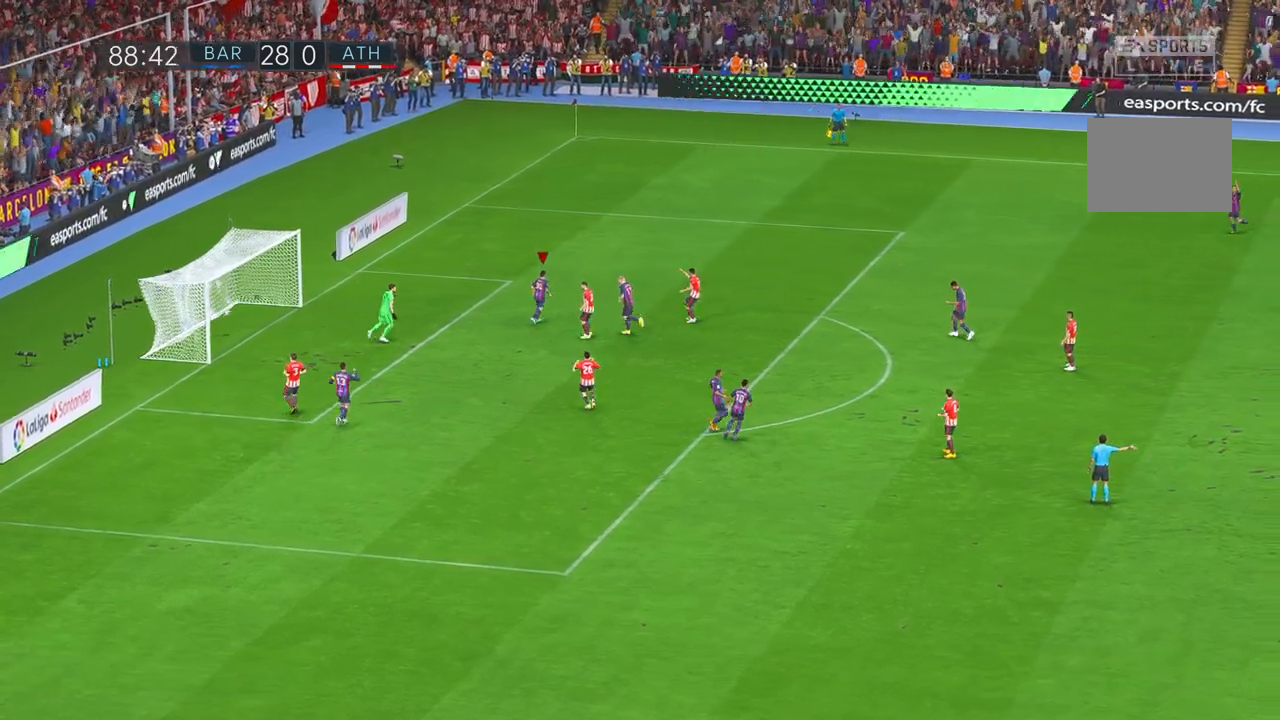
{"dt_ms": 500, "buttons": [], "left_stick": "up-right", "right_stick": "center", "events": []}
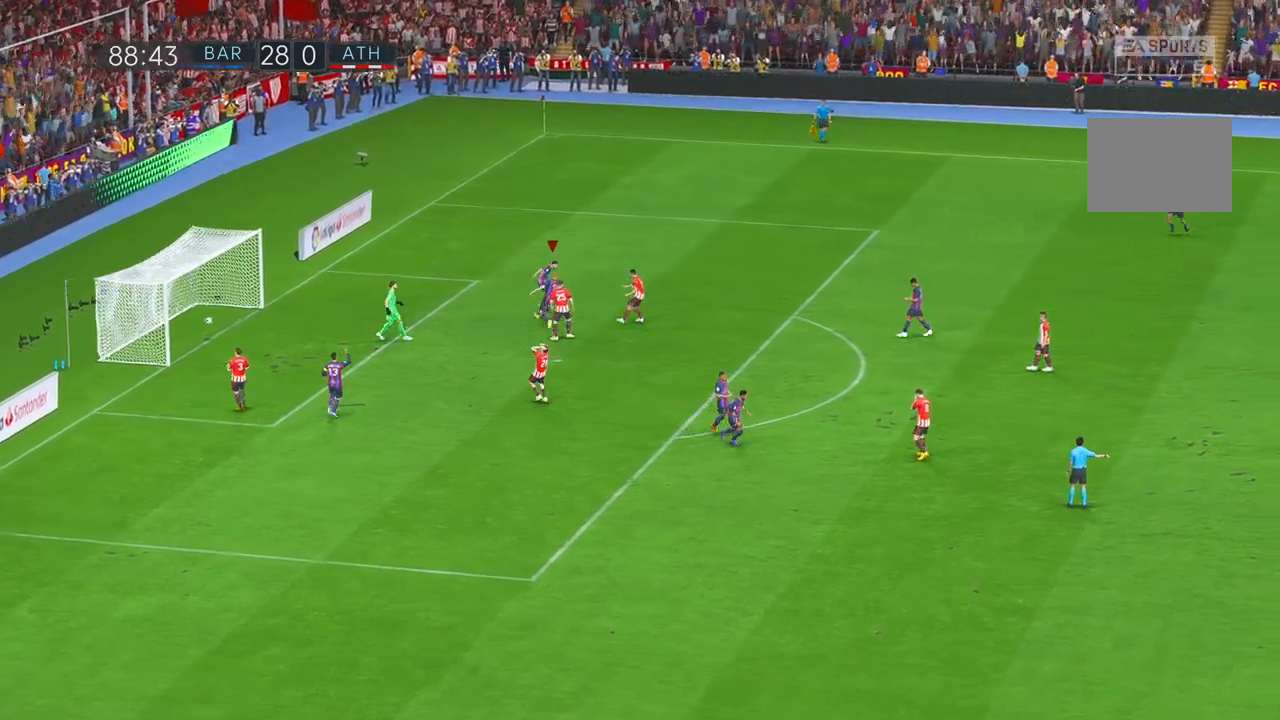
{"dt_ms": 500, "buttons": [], "left_stick": "up-right", "right_stick": "center", "events": []}
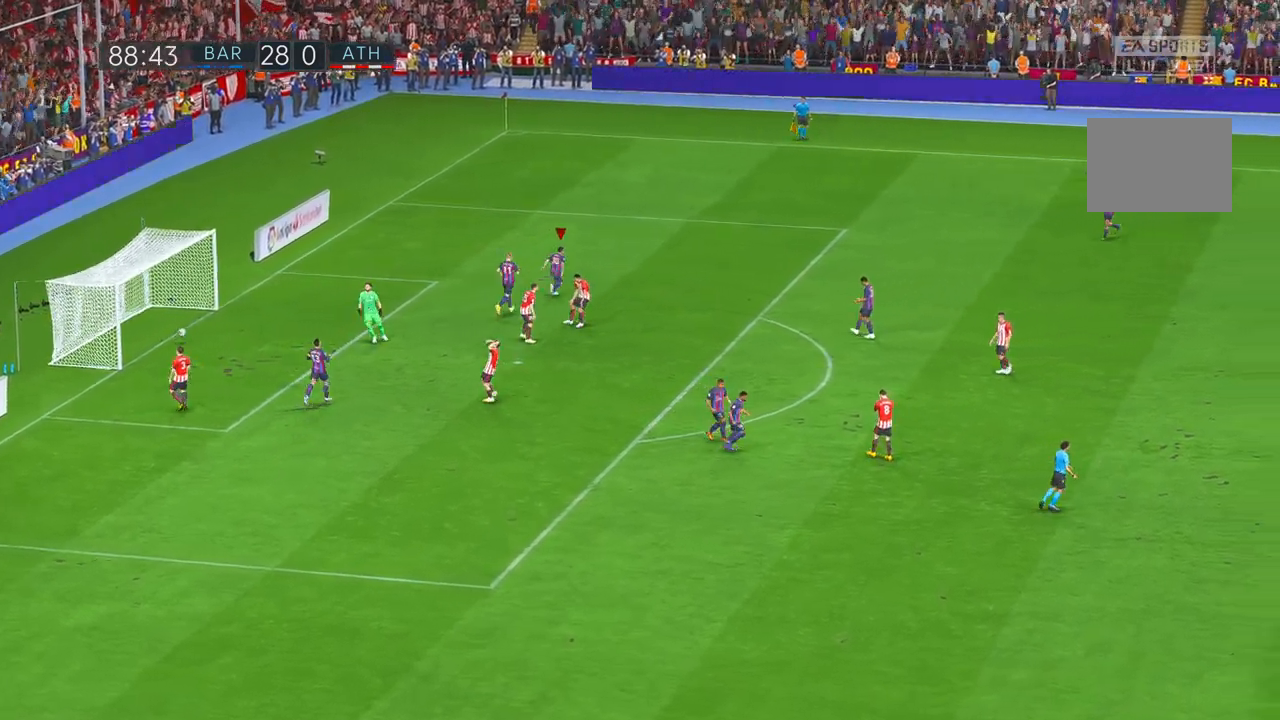
{"dt_ms": 500, "buttons": [], "left_stick": "up-left", "right_stick": "left", "events": [[117, "right_stick", "down"], [150, "left_stick", "center"], [217, "left_stick", "left"], [317, "right_stick", "center"], [417, "left_stick", "up-left"], [467, "right_stick", "left"]]}
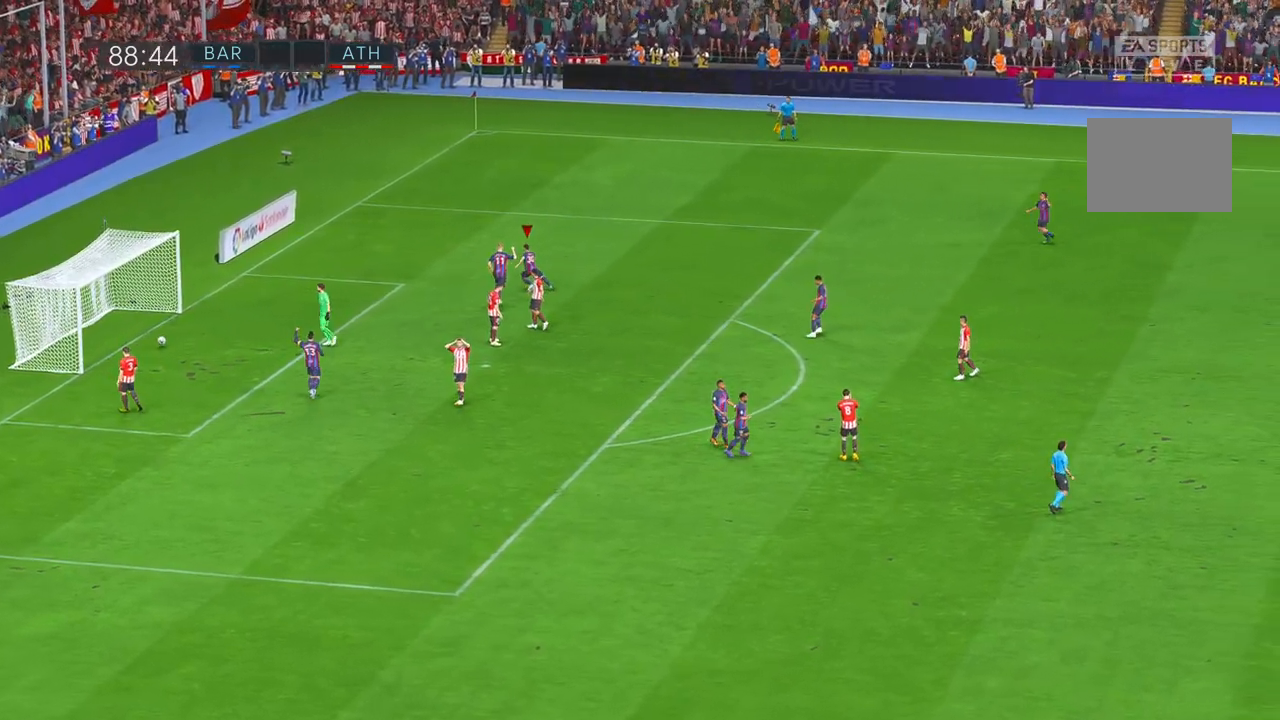
{"dt_ms": 1000, "buttons": [], "left_stick": "center", "right_stick": "center", "events": [[267, "left_stick", "up-right"], [333, "left_stick", "right"], [433, "right_stick", "down"], [550, "left_stick", "up-right"], [550, "right_stick", "up"], [617, "right_stick", "down"], [733, "right_stick", "up"], [783, "left_stick", "center"], [783, "right_stick", "center"]]}
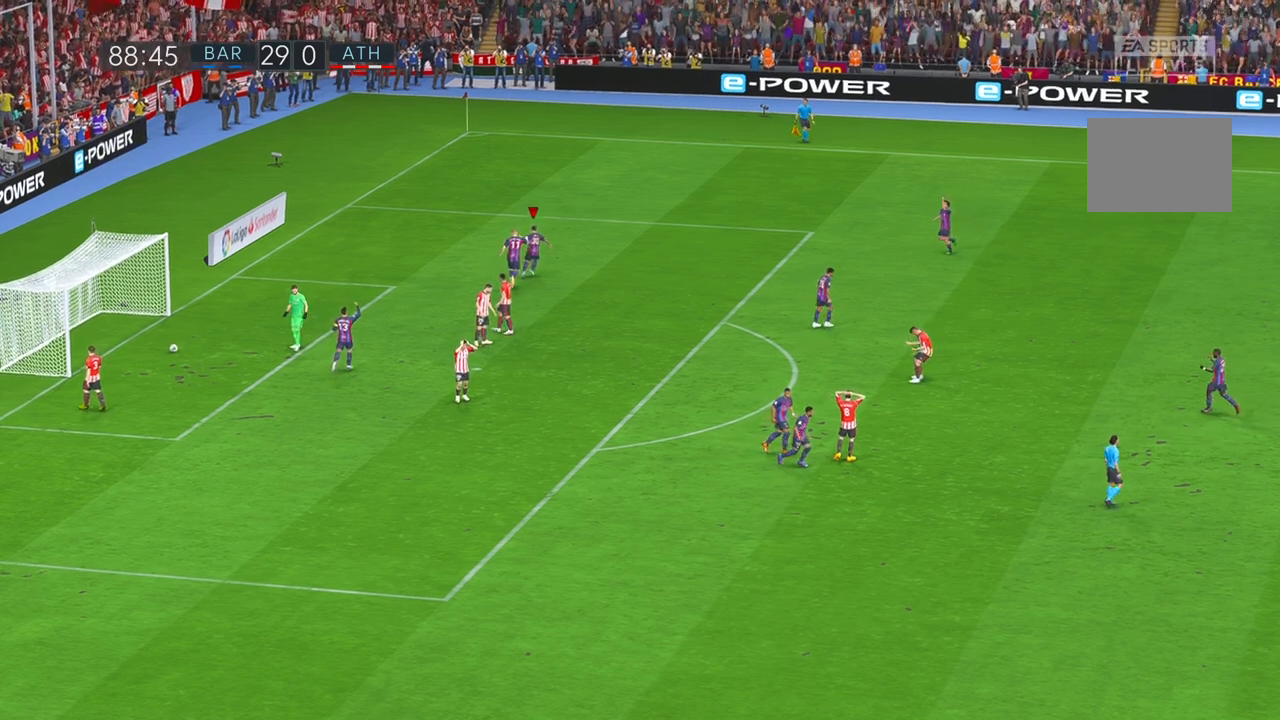
{"dt_ms": 500, "buttons": [], "left_stick": "center", "right_stick": "center", "events": []}
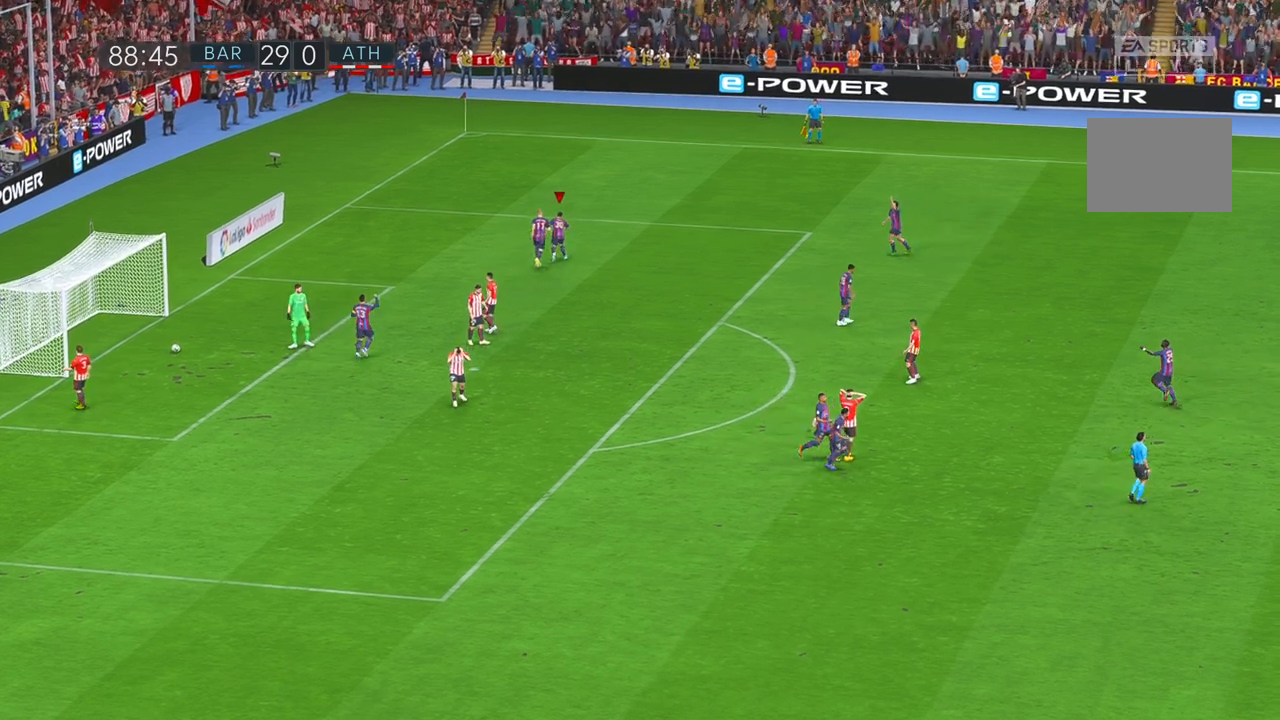
{"dt_ms": 500, "buttons": [], "left_stick": "center", "right_stick": "center", "events": [[117, "right_stick", "up"], [133, "left_stick", "up"], [200, "left_stick", "center"], [233, "right_stick", "center"], [367, "left_stick", "up"], [367, "right_stick", "up"], [417, "left_stick", "center"], [417, "right_stick", "center"]]}